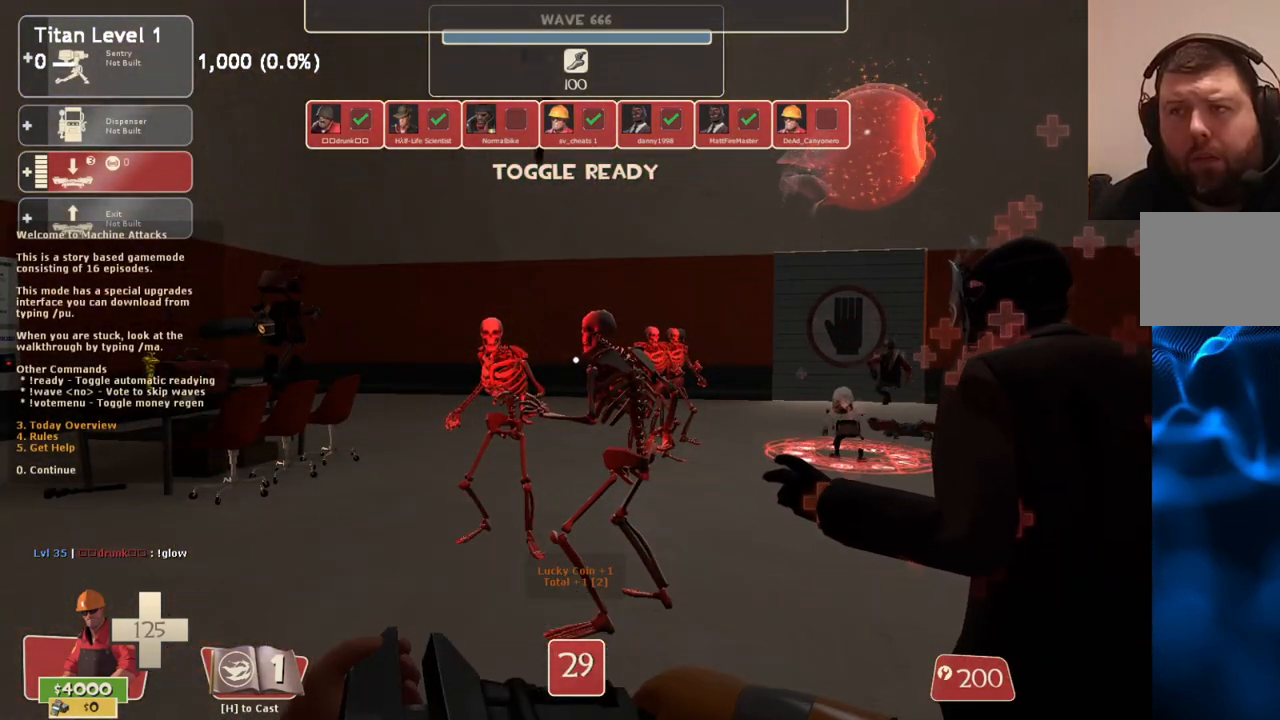
Gameplay with a controller (PlayStation layout); each line is a JSON object with the inputs held at the frame after it. "events" lists button and stick changes between this image and that frame as [ms after this image, input, new state], when the widget could be followed in between.
{"buttons": ["R2"], "left_stick": "up", "right_stick": "center", "events": [[150, "left_stick", "up"], [433, "R2", "down"]]}
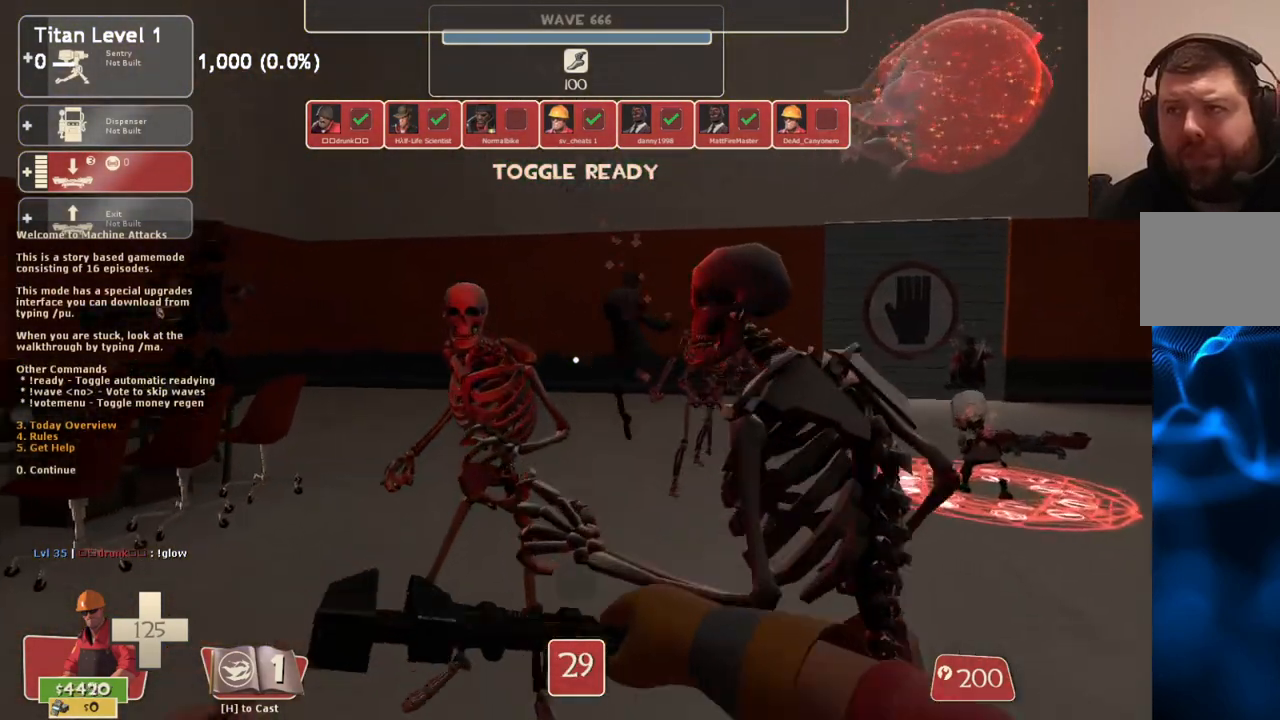
{"buttons": [], "left_stick": "center", "right_stick": "center", "events": [[367, "R2", "up"], [367, "left_stick", "center"]]}
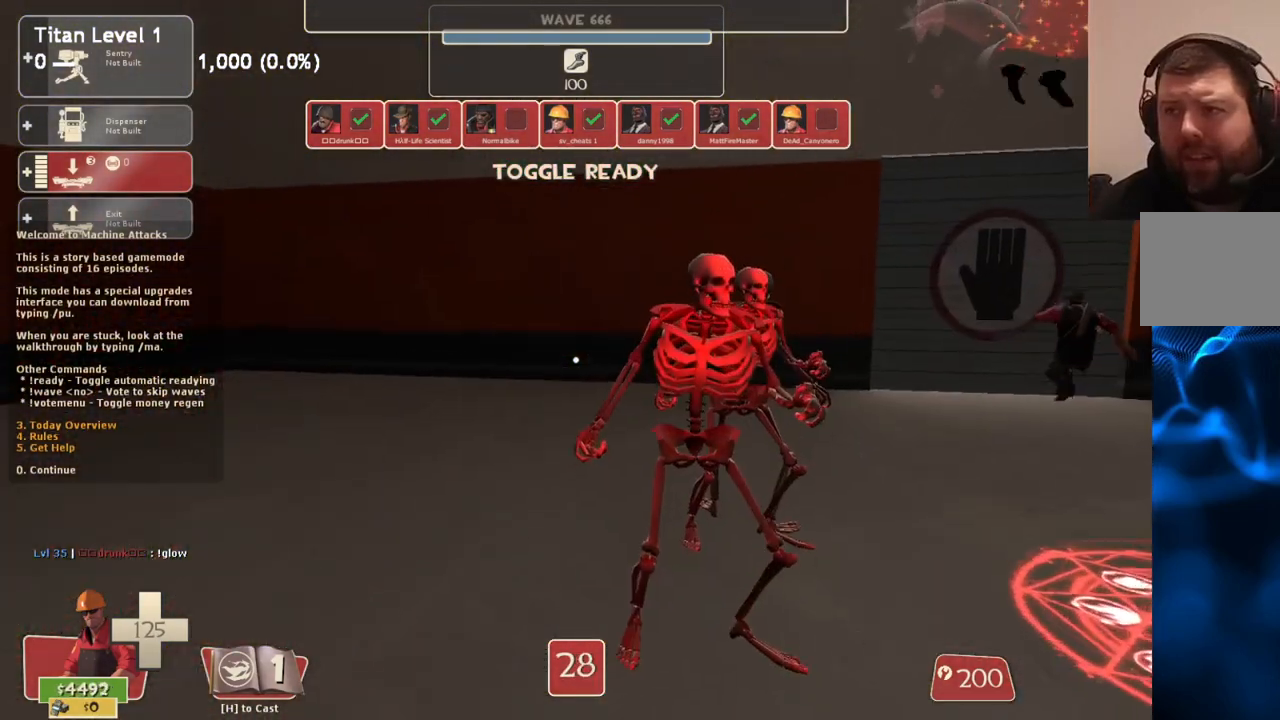
{"buttons": ["R2"], "left_stick": "center", "right_stick": "center", "events": [[133, "R2", "down"], [150, "left_stick", "up"], [383, "left_stick", "center"]]}
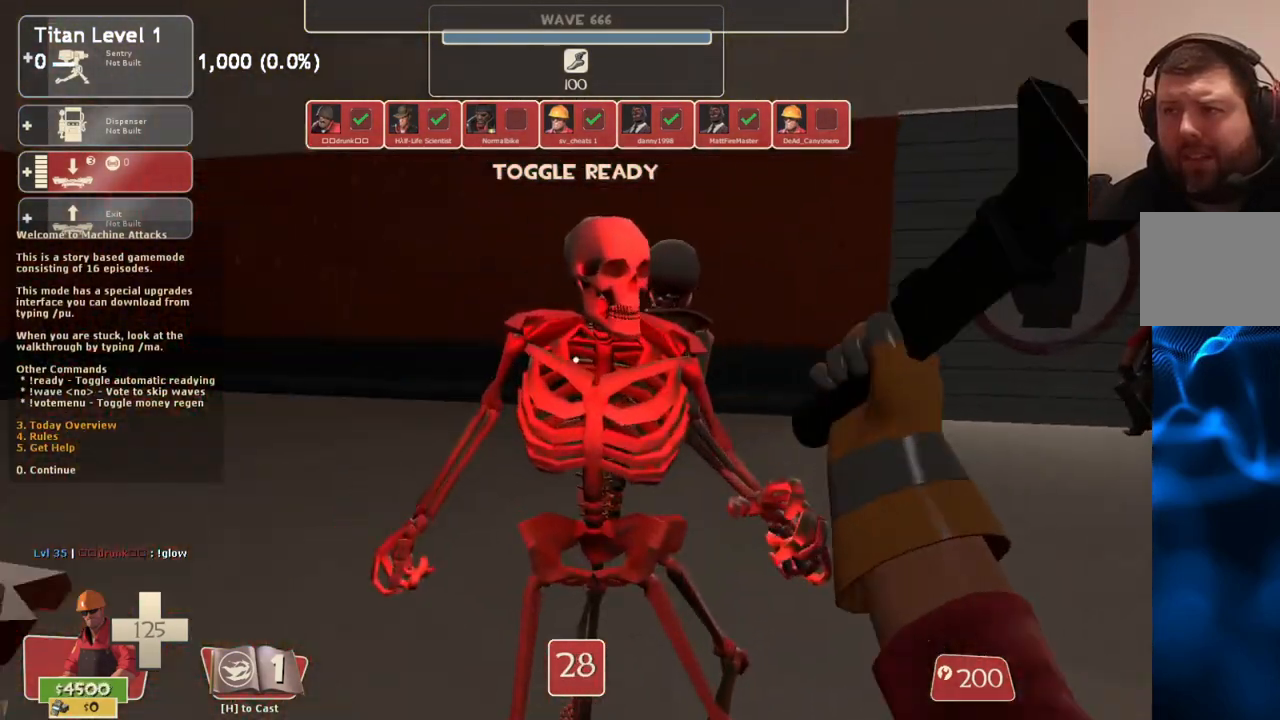
{"buttons": ["R2"], "left_stick": "up-right", "right_stick": "left", "events": [[17, "left_stick", "up"], [267, "right_stick", "left"], [483, "left_stick", "up-right"]]}
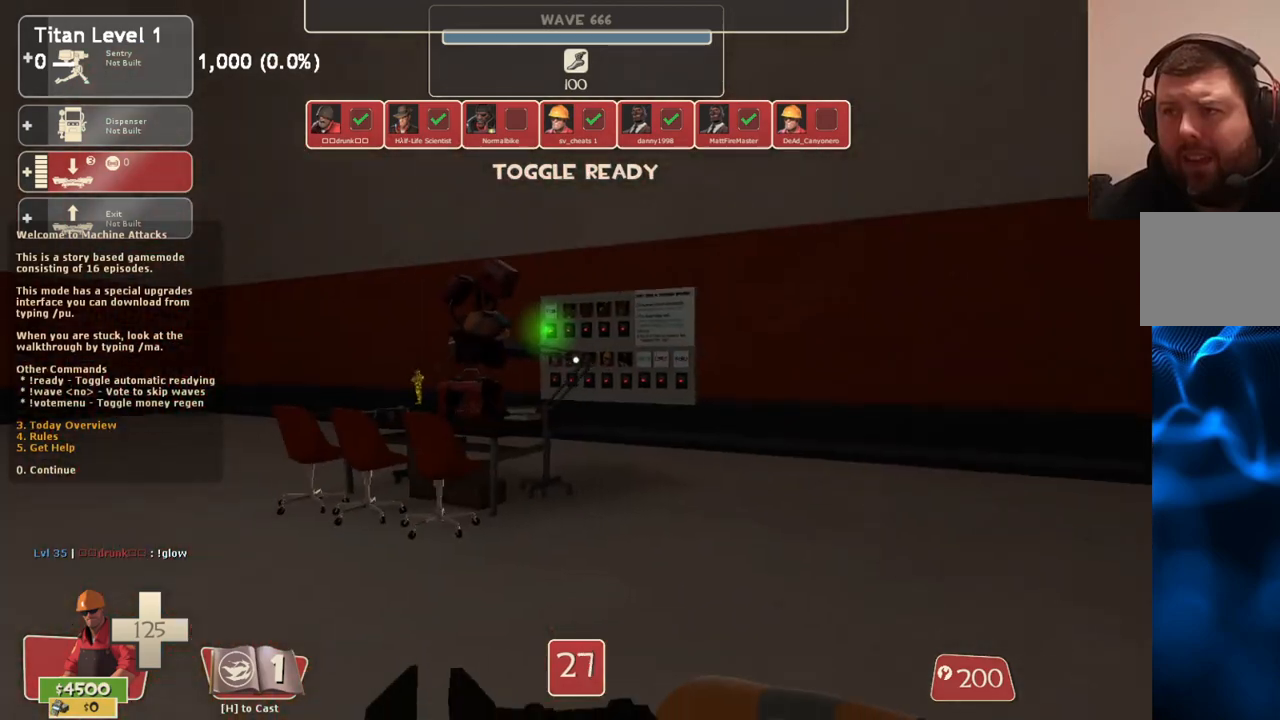
{"buttons": [], "left_stick": "right", "right_stick": "left", "events": [[67, "R2", "up"], [117, "left_stick", "center"], [467, "left_stick", "right"]]}
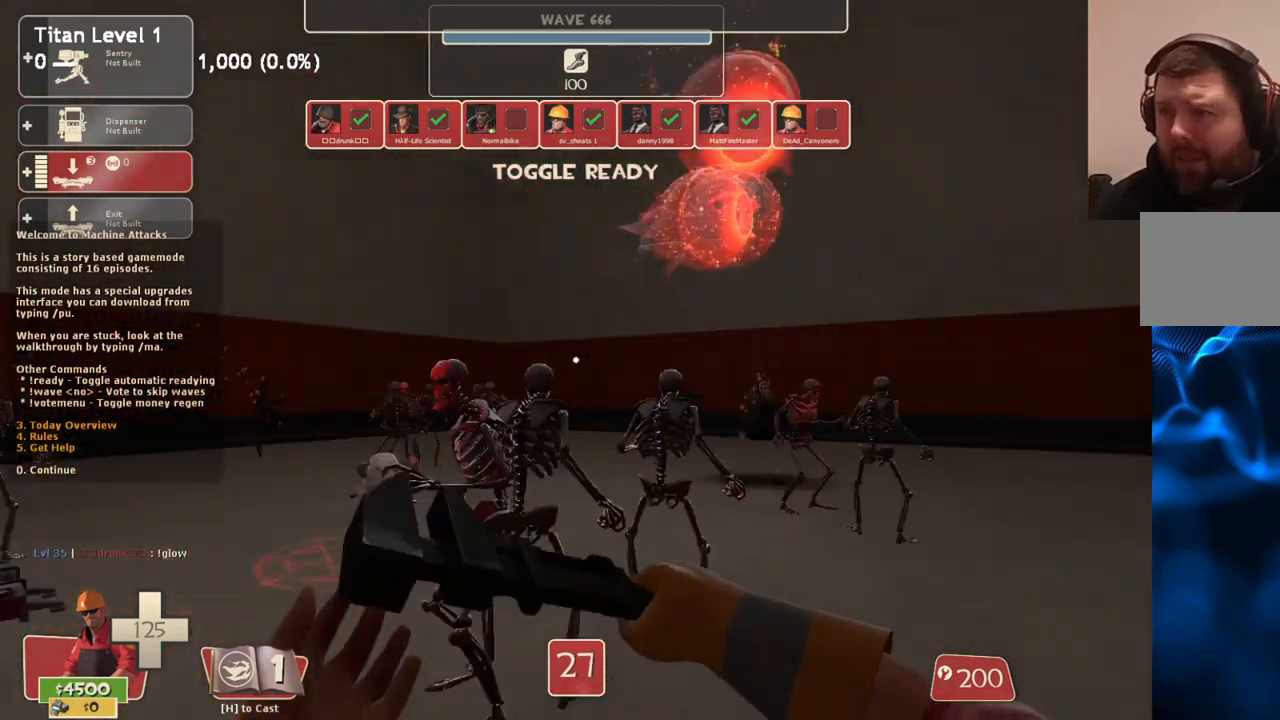
{"buttons": [], "left_stick": "center", "right_stick": "center", "events": [[50, "right_stick", "center"], [150, "right_stick", "right"], [267, "left_stick", "center"], [317, "right_stick", "center"]]}
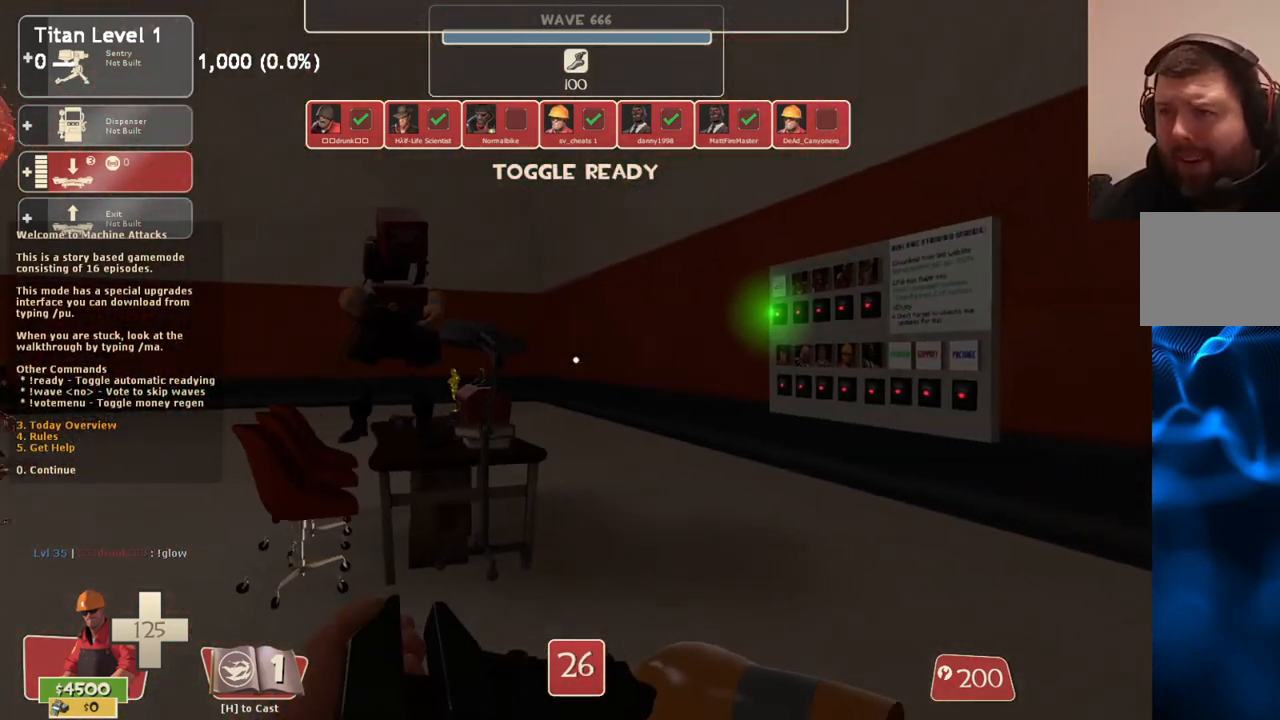
{"buttons": [], "left_stick": "up-left", "right_stick": "left", "events": [[17, "left_stick", "up"], [300, "left_stick", "center"], [483, "right_stick", "left"], [500, "left_stick", "up-left"]]}
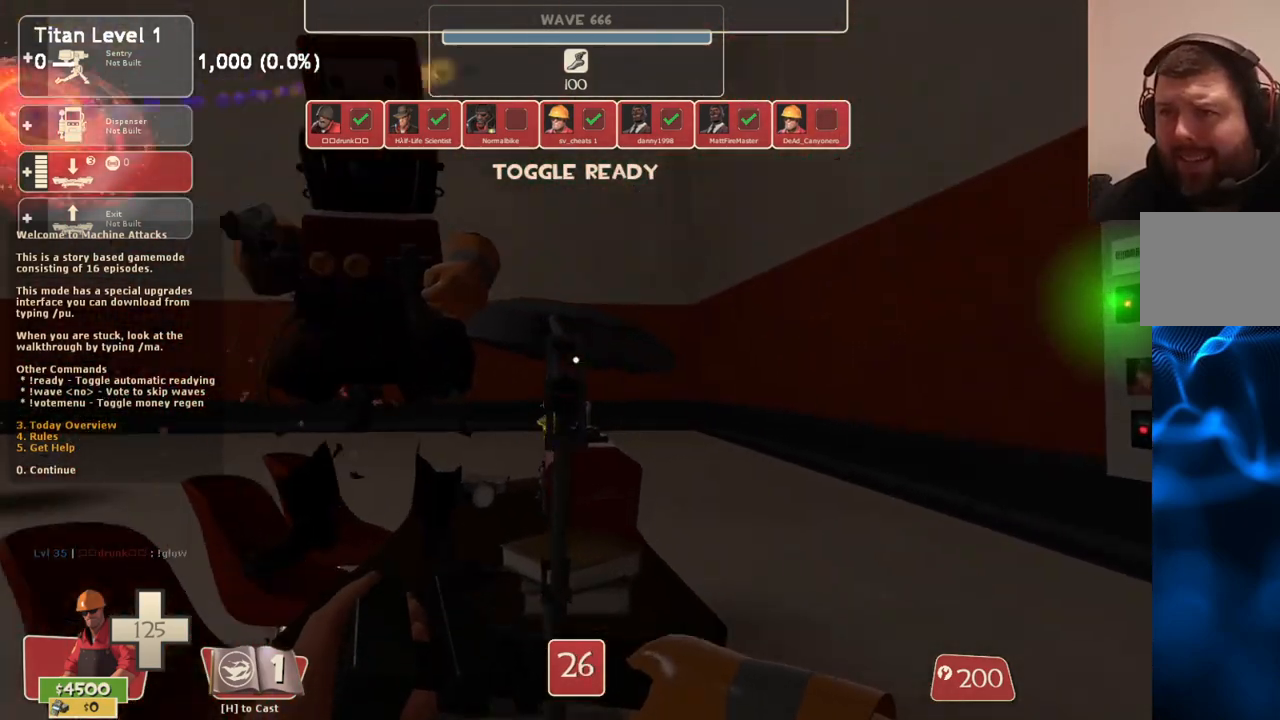
{"buttons": [], "left_stick": "center", "right_stick": "center", "events": [[117, "right_stick", "center"], [250, "left_stick", "center"]]}
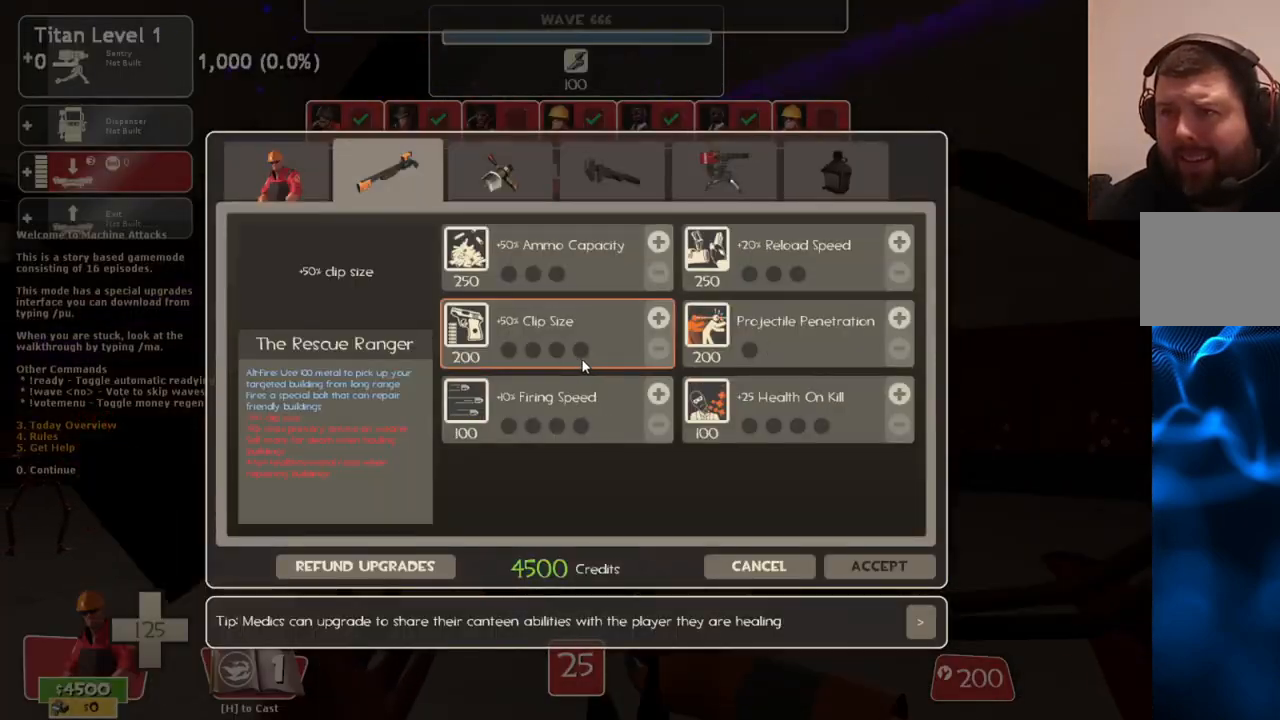
{"buttons": [], "left_stick": "center", "right_stick": "center", "events": [[200, "right_stick", "up-right"], [500, "right_stick", "center"]]}
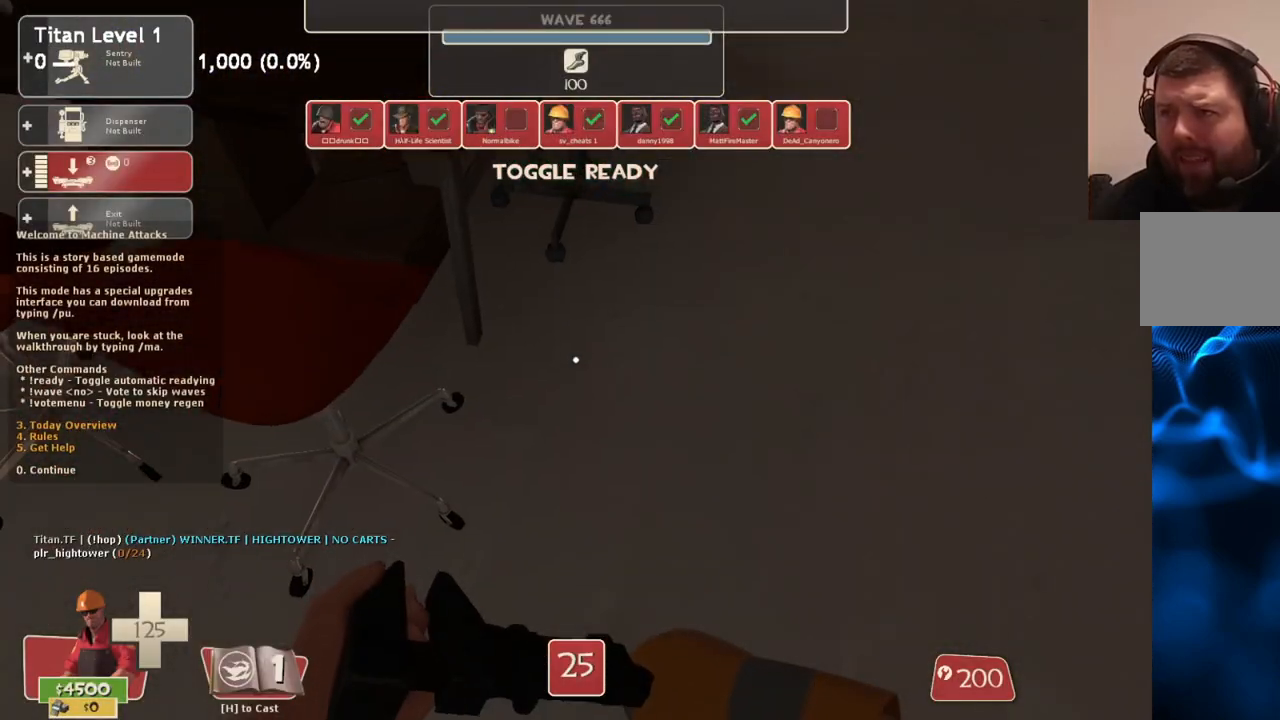
{"buttons": [], "left_stick": "center", "right_stick": "center", "events": [[217, "right_stick", "down-left"], [317, "left_stick", "up"], [367, "right_stick", "center"], [467, "left_stick", "center"]]}
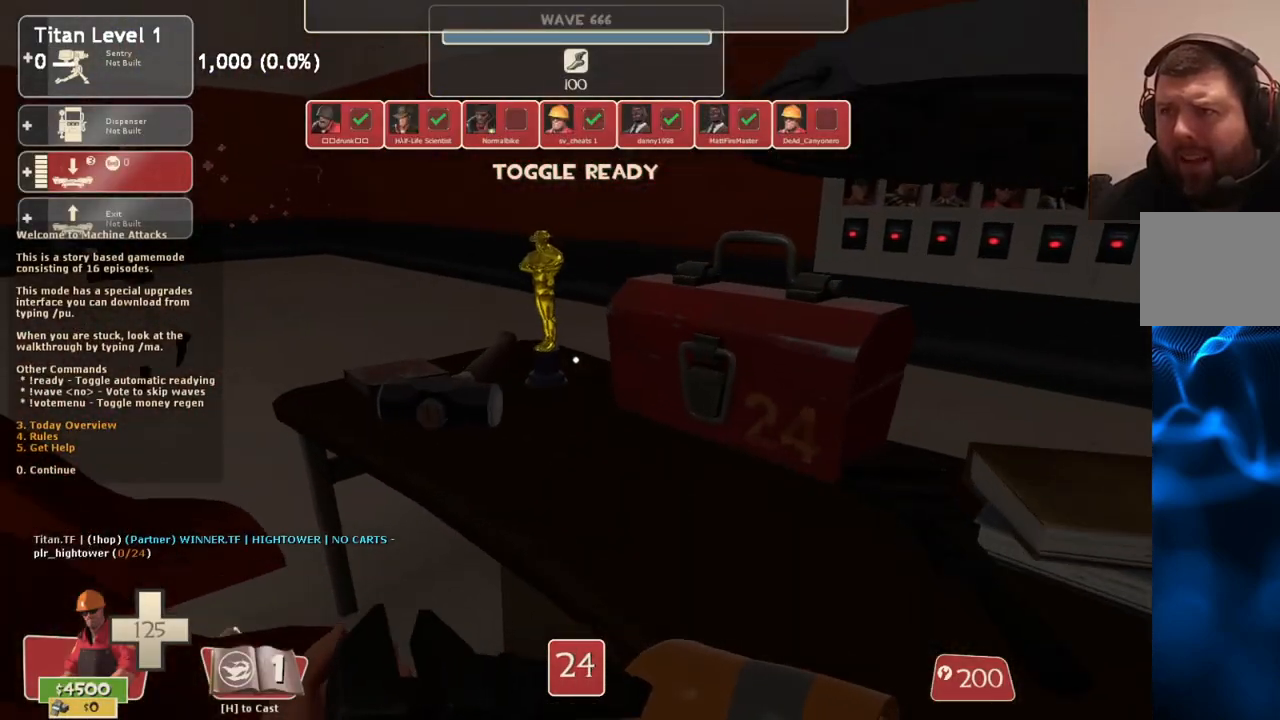
{"buttons": [], "left_stick": "center", "right_stick": "up-right", "events": [[433, "right_stick", "up-right"]]}
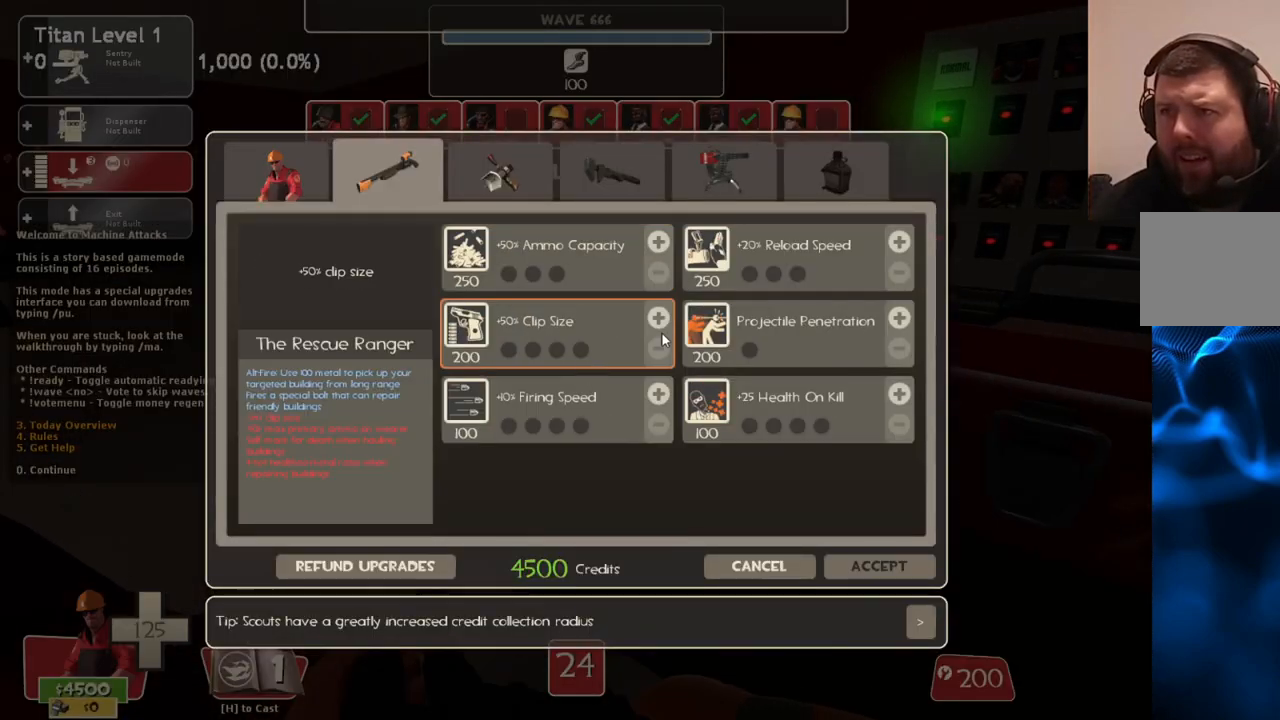
{"buttons": ["R2"], "left_stick": "center", "right_stick": "center", "events": [[133, "right_stick", "up"], [267, "right_stick", "center"], [417, "R2", "down"]]}
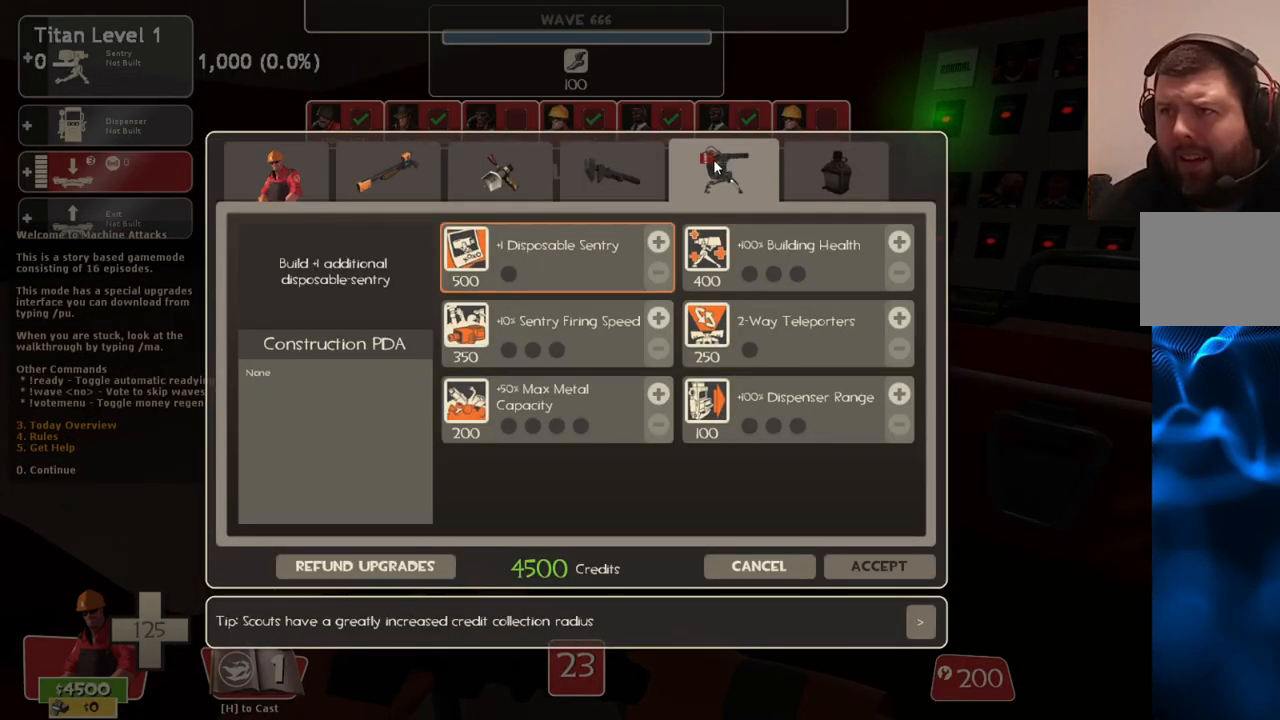
{"buttons": [], "left_stick": "center", "right_stick": "down", "events": [[83, "R2", "up"], [83, "right_stick", "down"], [217, "right_stick", "center"], [367, "right_stick", "down"]]}
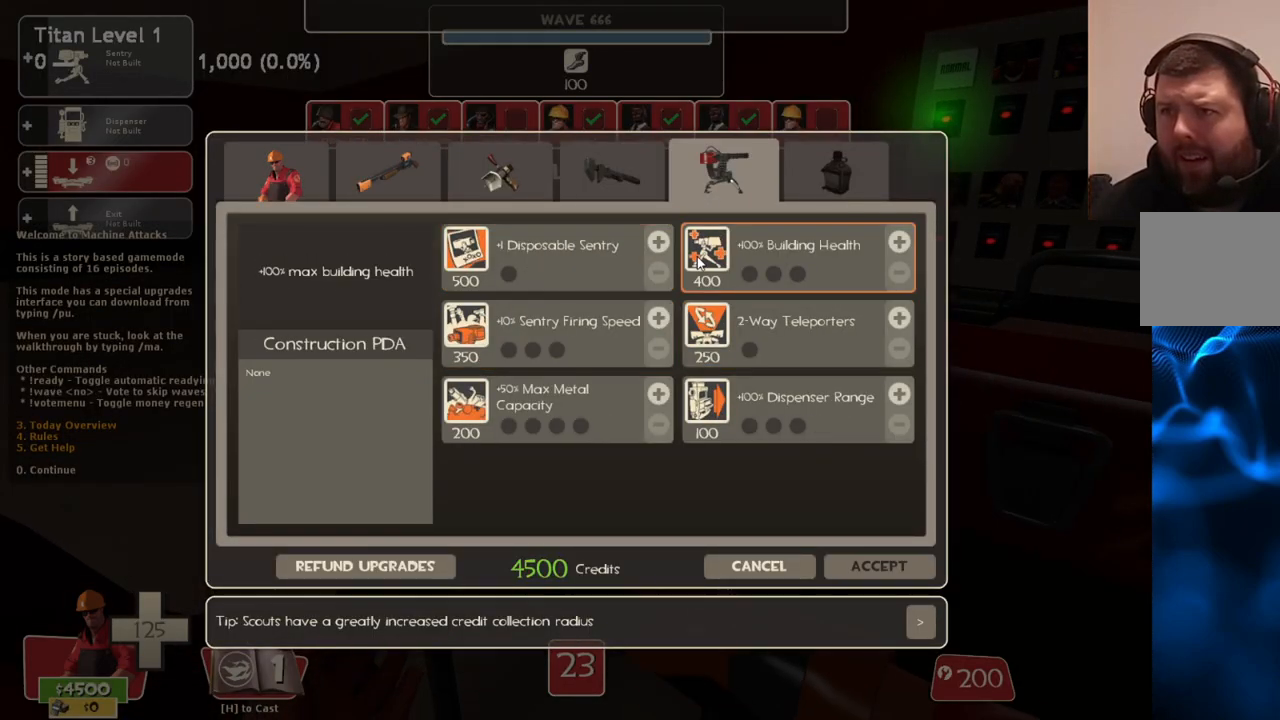
{"buttons": [], "left_stick": "center", "right_stick": "center", "events": [[50, "right_stick", "center"], [233, "right_stick", "down"], [383, "right_stick", "center"]]}
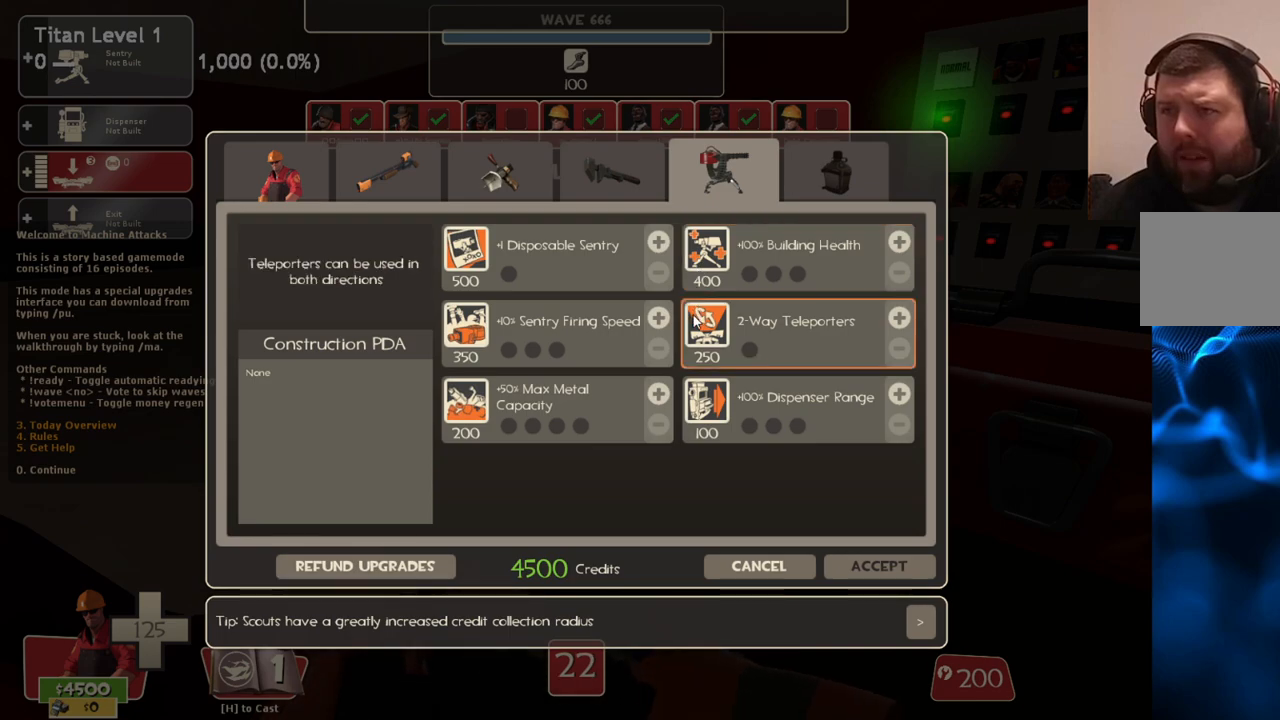
{"buttons": [], "left_stick": "center", "right_stick": "center", "events": [[83, "right_stick", "left"], [200, "right_stick", "center"], [283, "right_stick", "right"], [333, "right_stick", "center"]]}
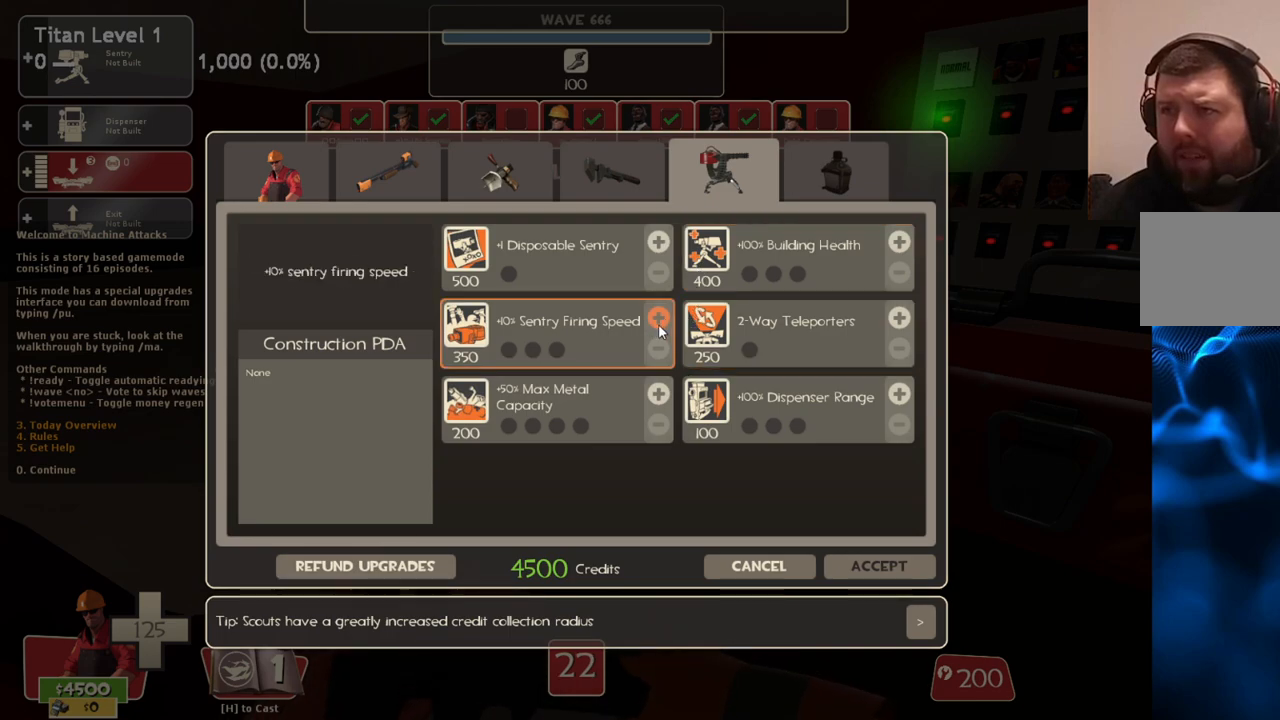
{"buttons": [], "left_stick": "center", "right_stick": "up-right", "events": [[150, "R2", "down"], [300, "R2", "up"], [333, "right_stick", "up-right"]]}
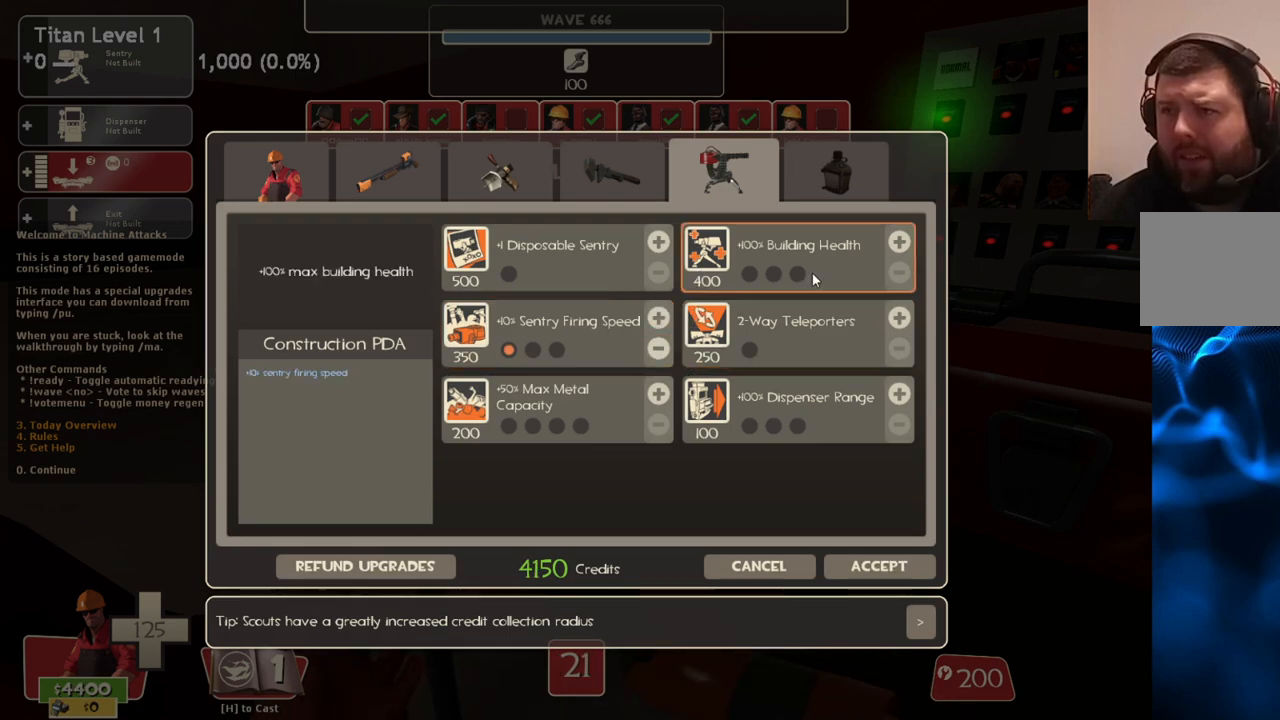
{"buttons": [], "left_stick": "center", "right_stick": "center", "events": [[100, "right_stick", "center"], [300, "right_stick", "right"], [450, "right_stick", "center"]]}
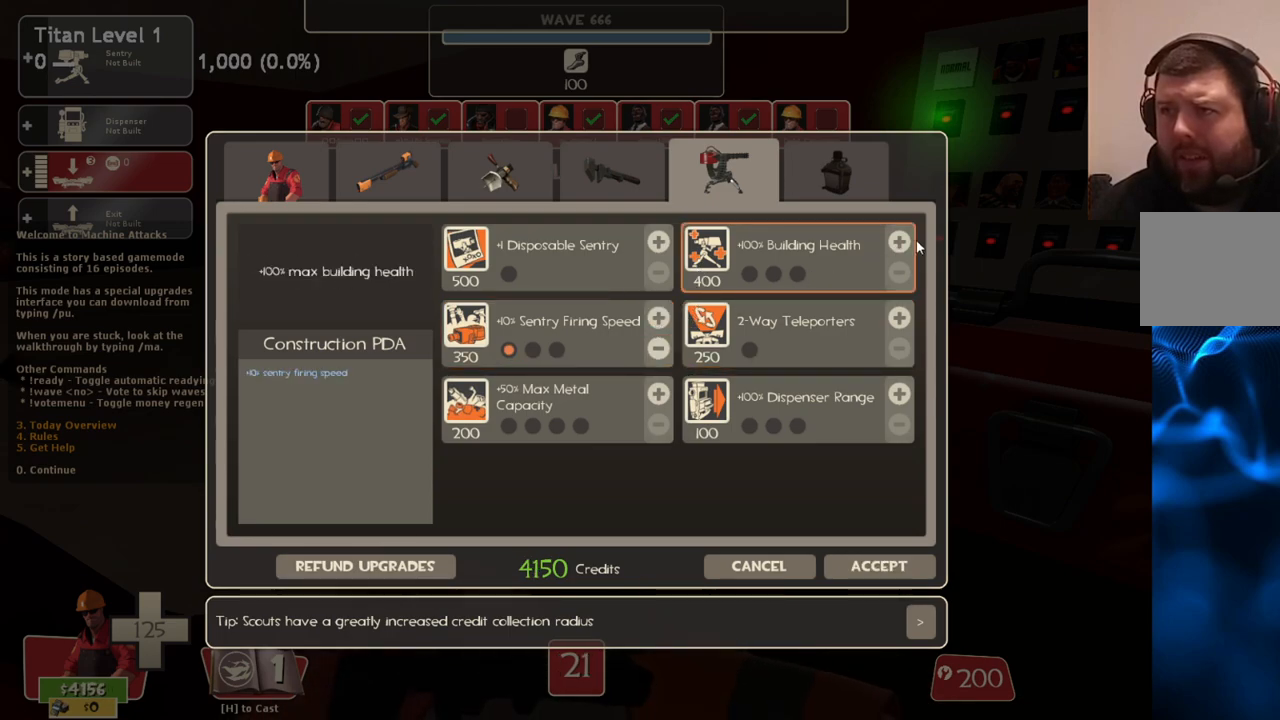
{"buttons": [], "left_stick": "center", "right_stick": "center", "events": [[117, "R2", "down"], [283, "R2", "up"]]}
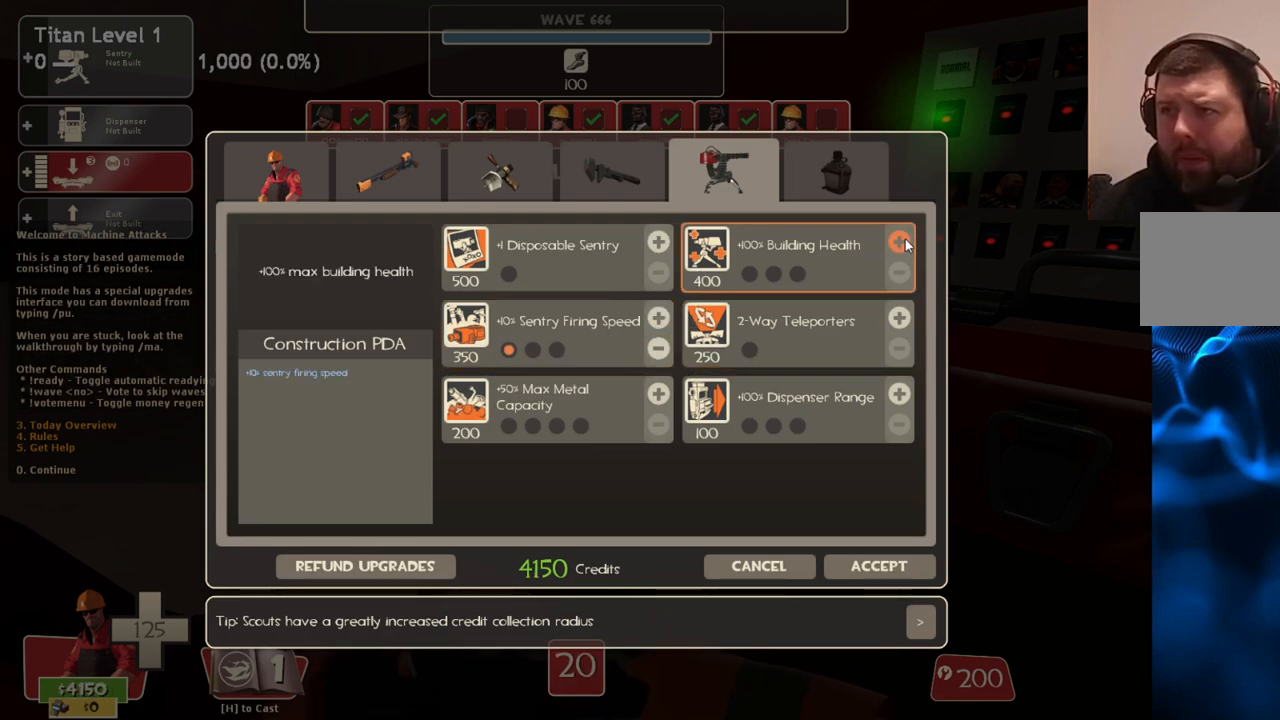
{"buttons": [], "left_stick": "center", "right_stick": "center", "events": [[50, "R2", "down"], [167, "R2", "up"], [217, "right_stick", "down"], [417, "right_stick", "center"]]}
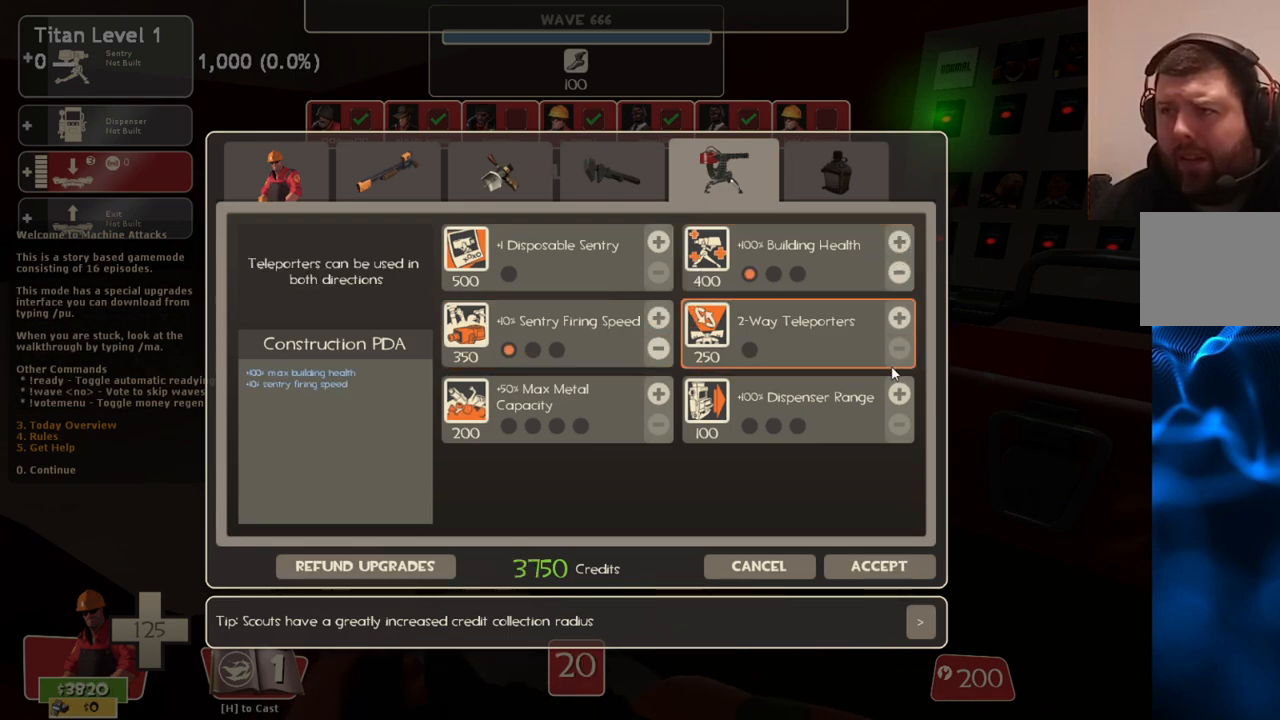
{"buttons": [], "left_stick": "center", "right_stick": "up", "events": [[33, "right_stick", "down"], [167, "right_stick", "center"], [300, "R2", "down"], [417, "right_stick", "up"], [450, "R2", "up"]]}
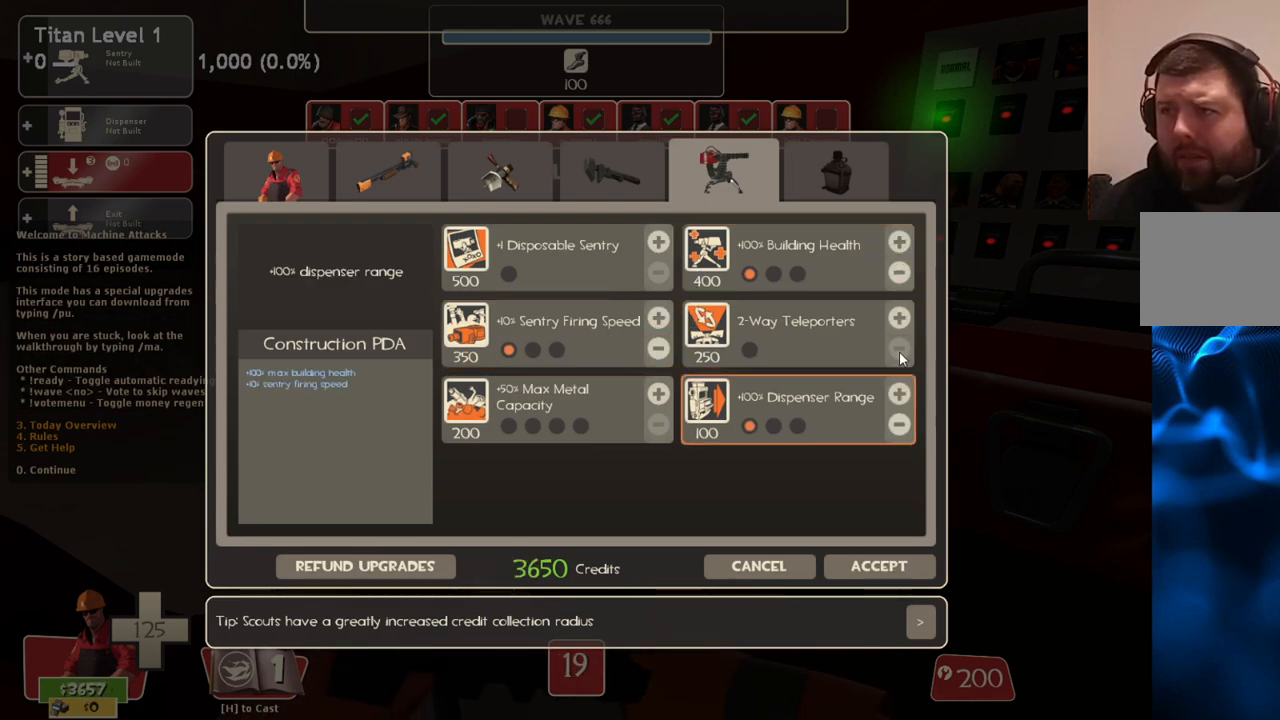
{"buttons": [], "left_stick": "center", "right_stick": "center", "events": [[50, "right_stick", "center"], [317, "right_stick", "up"], [400, "right_stick", "center"]]}
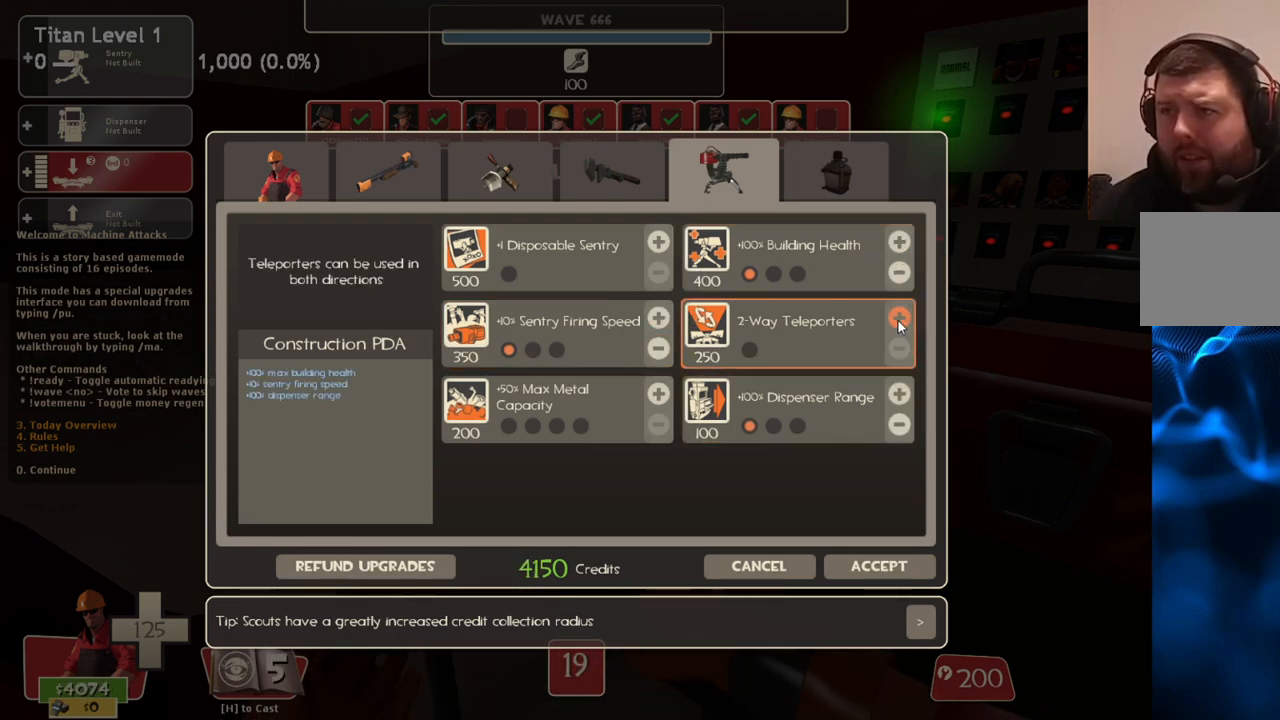
{"buttons": [], "left_stick": "center", "right_stick": "center", "events": [[33, "right_stick", "left"], [350, "right_stick", "center"]]}
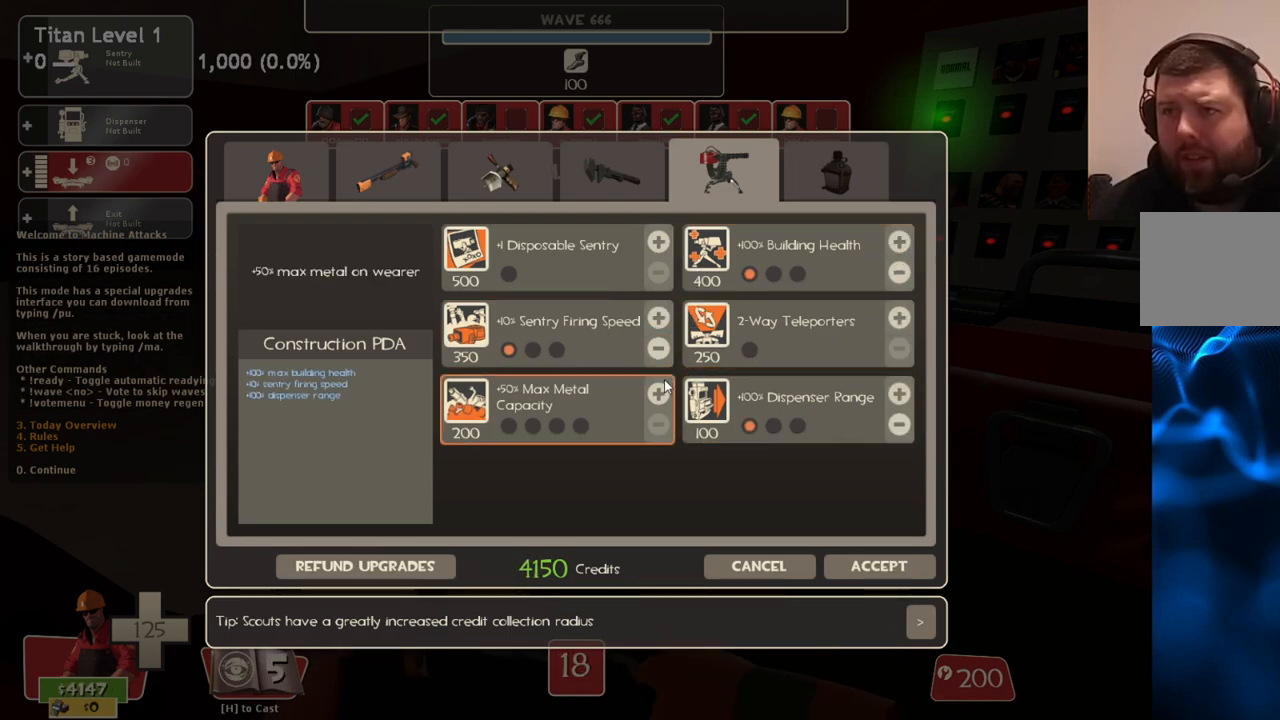
{"buttons": [], "left_stick": "center", "right_stick": "center", "events": [[100, "right_stick", "down"], [167, "right_stick", "center"], [250, "R2", "down"], [400, "R2", "up"]]}
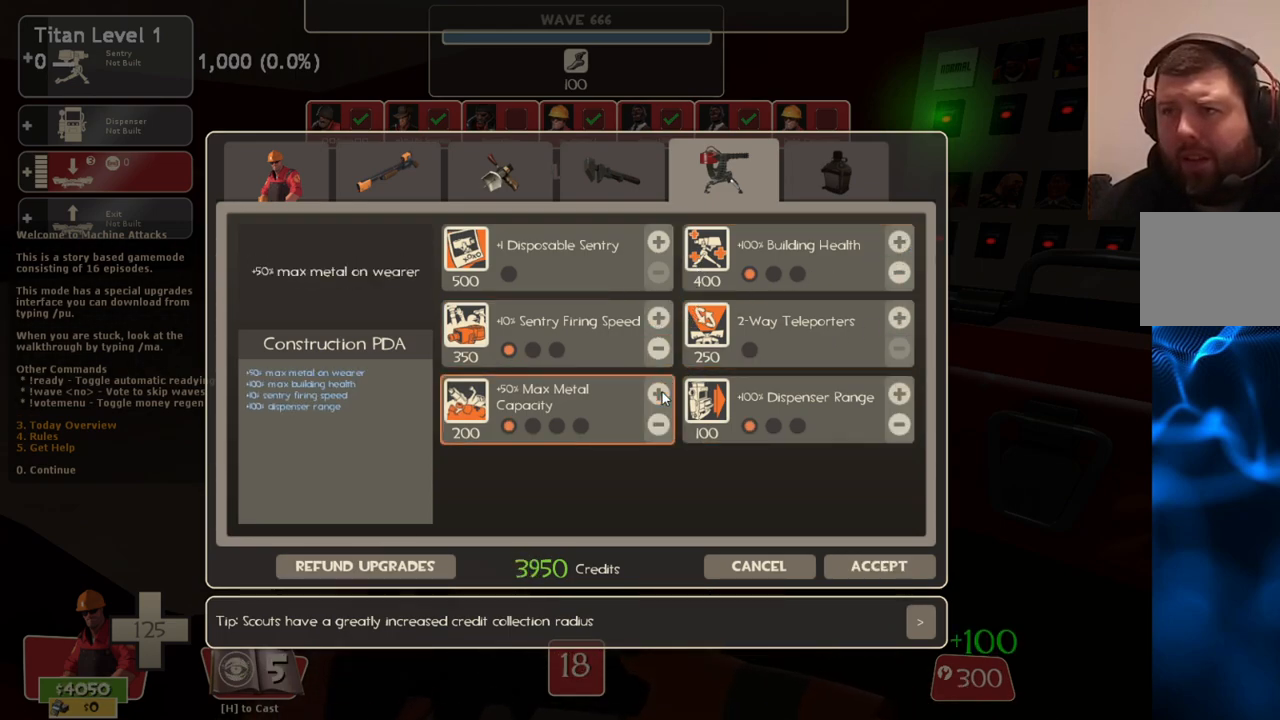
{"buttons": [], "left_stick": "center", "right_stick": "center", "events": [[250, "R2", "down"], [383, "R2", "up"]]}
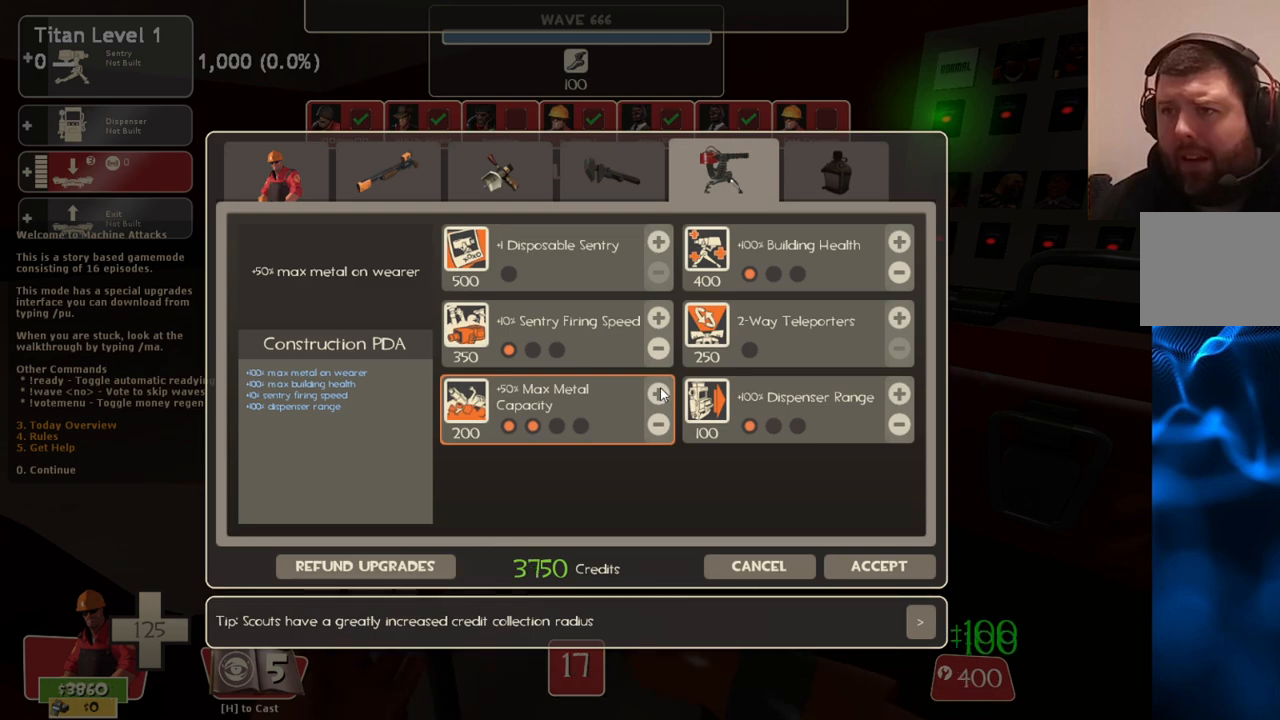
{"buttons": ["R2"], "left_stick": "center", "right_stick": "center", "events": [[33, "right_stick", "up-left"], [333, "right_stick", "center"], [483, "R2", "down"]]}
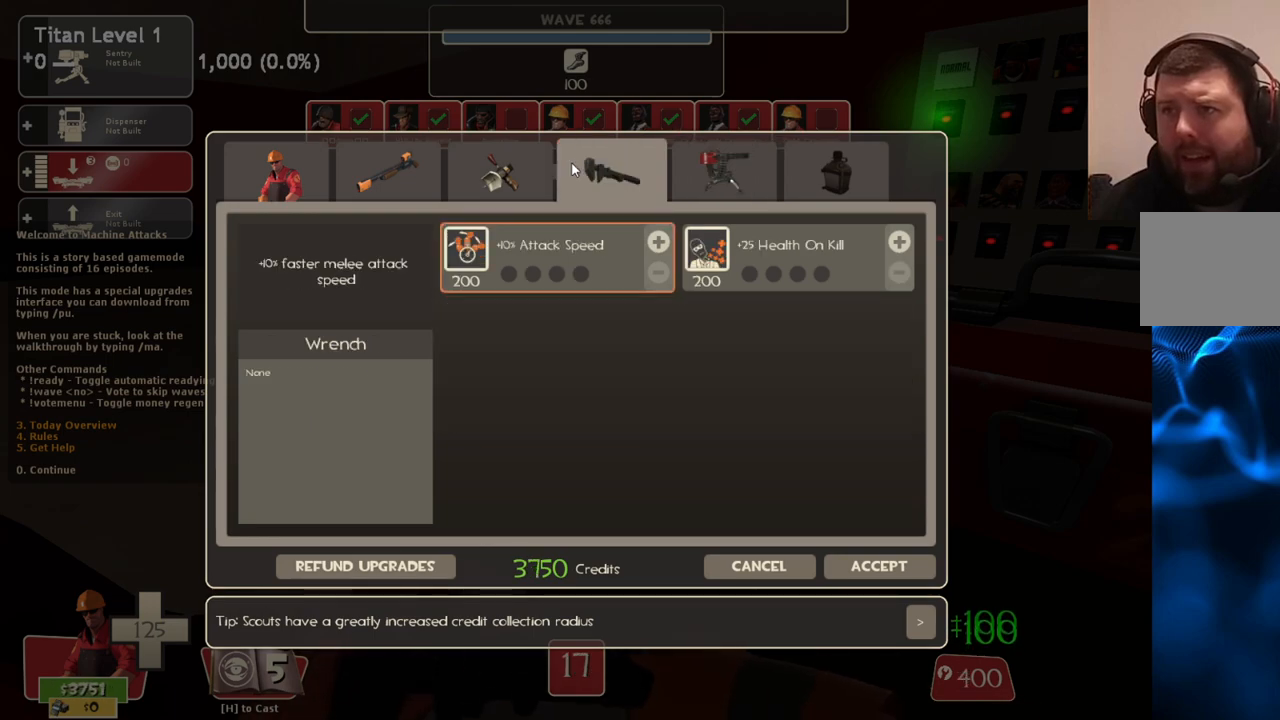
{"buttons": [], "left_stick": "center", "right_stick": "down-right", "events": [[117, "R2", "up"], [417, "right_stick", "down-right"]]}
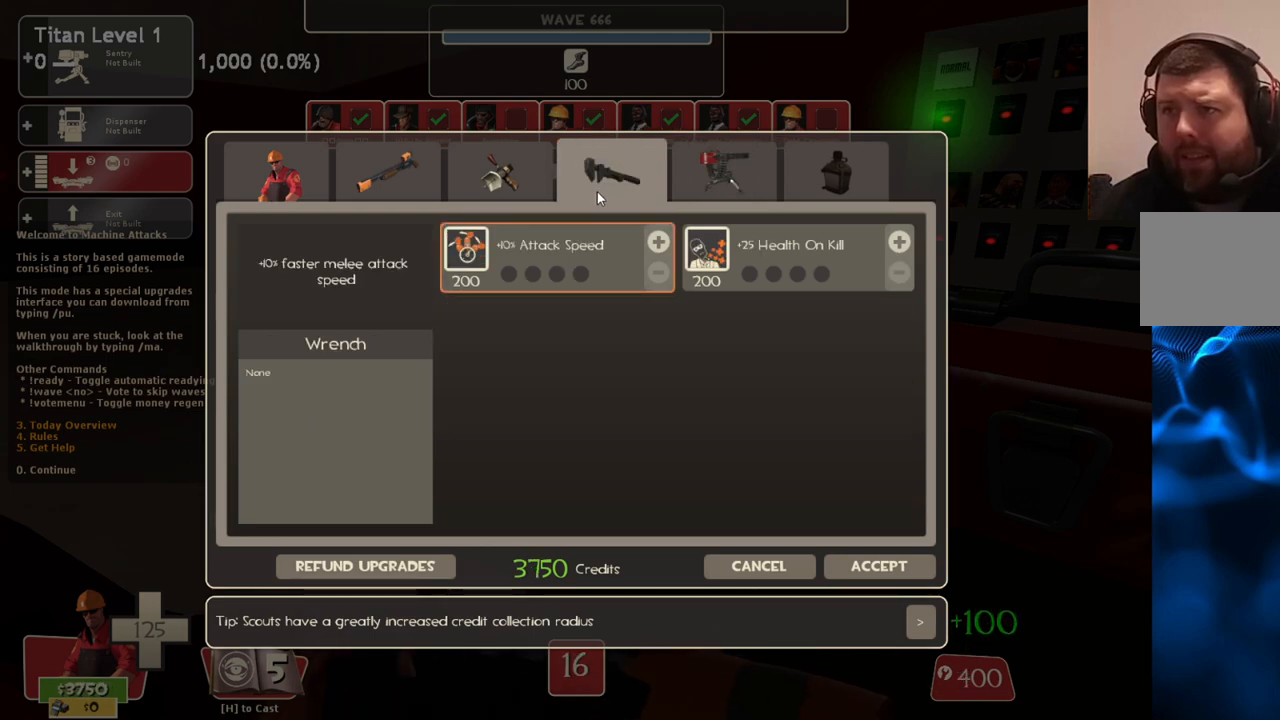
{"buttons": [], "left_stick": "center", "right_stick": "down", "events": [[117, "right_stick", "center"], [283, "right_stick", "right"], [433, "right_stick", "center"], [500, "right_stick", "down"]]}
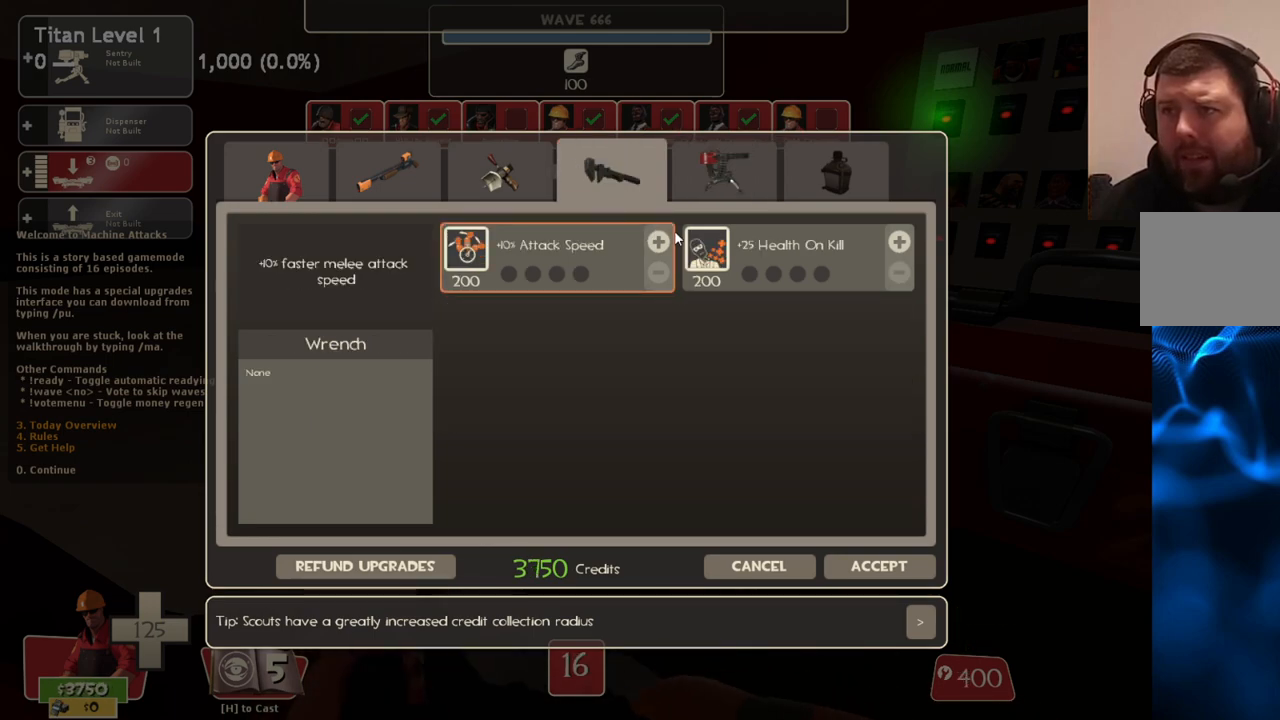
{"buttons": ["R2"], "left_stick": "center", "right_stick": "center", "events": [[117, "right_stick", "center"], [400, "R2", "down"]]}
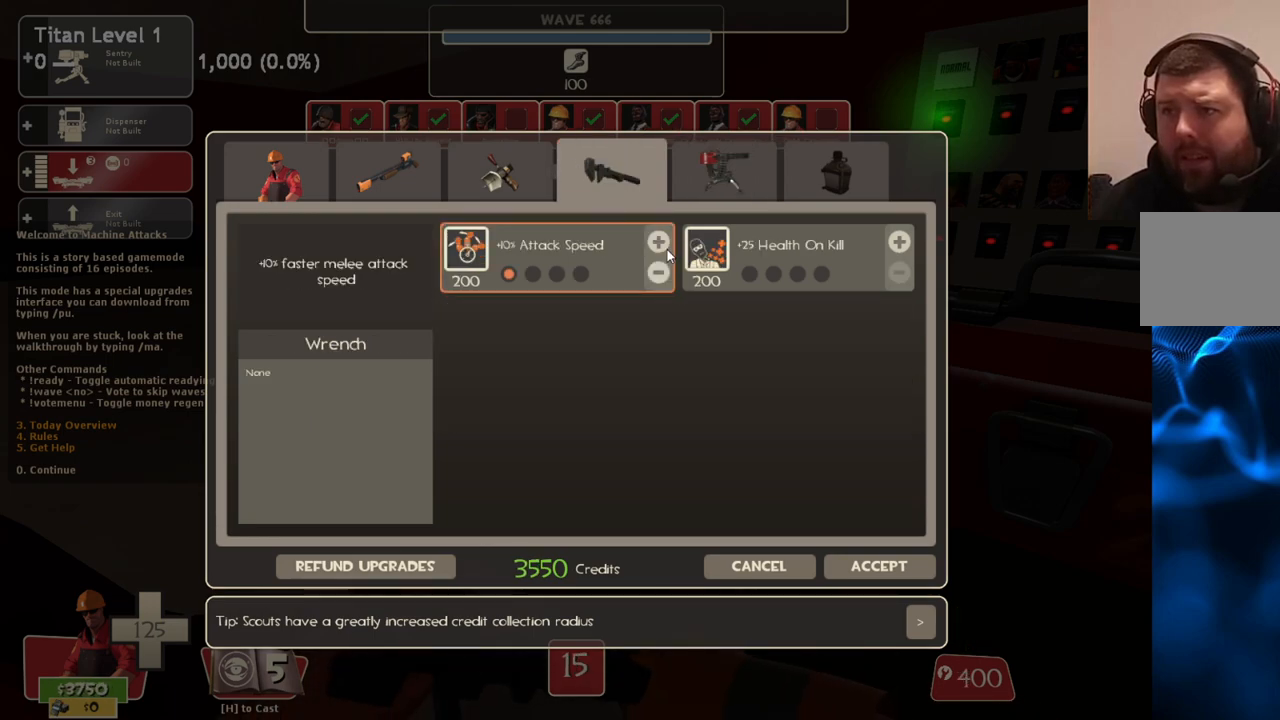
{"buttons": [], "left_stick": "center", "right_stick": "left", "events": [[17, "R2", "up"], [150, "right_stick", "left"]]}